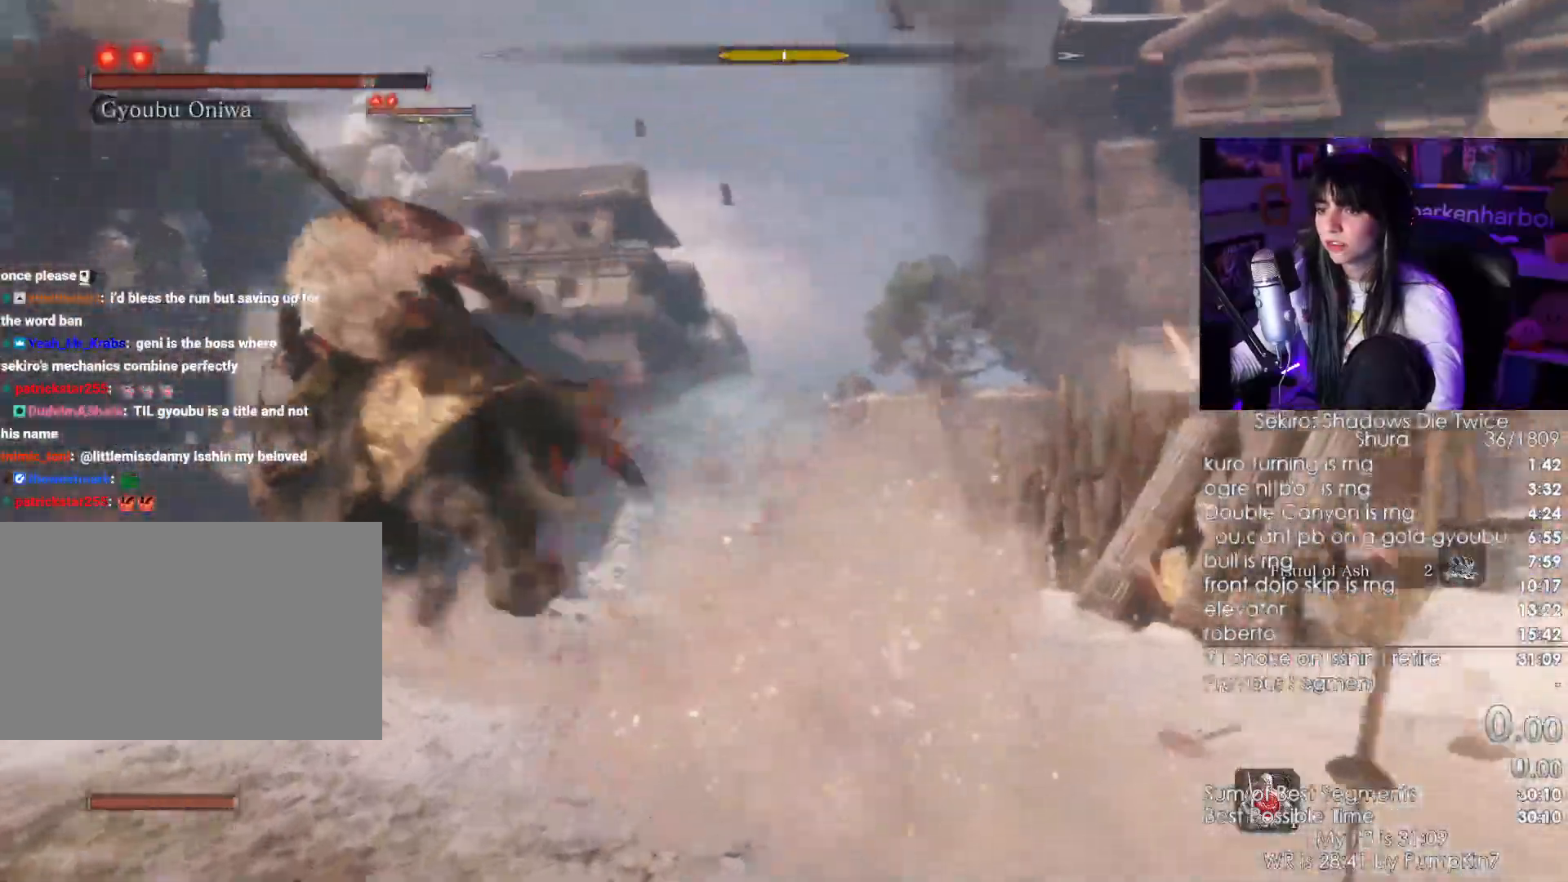
Gameplay with keyboard and mouse; each line is a JSON object with the keys and mouse buttons held at the frame after it. "events" lists presses ("down") and releases ("up") of "1", "2", "3", "4", "5", "a", "alt", "c", "caps_lock", "ctrl", "d", "e", "f", "g", "q", "r", "s", "shift", "space", "t", "tab", "v", "w", "x", "z", "mouse_left", "mouse_wheel" and "mouse_right" between this image and that frame as [ms after this image, input, new state], when the widget could be followed in between. "mouse_left", "mouse_wheel", "mouse_right" = the "left", "wheel", "right" buttons of the "mouse" list. No other keys are recorded. "wheel" means that the mouse wheel is clicked or scrolled. Not read: mouse_move.
{"keys": ["shift", "w"], "mouse": []}
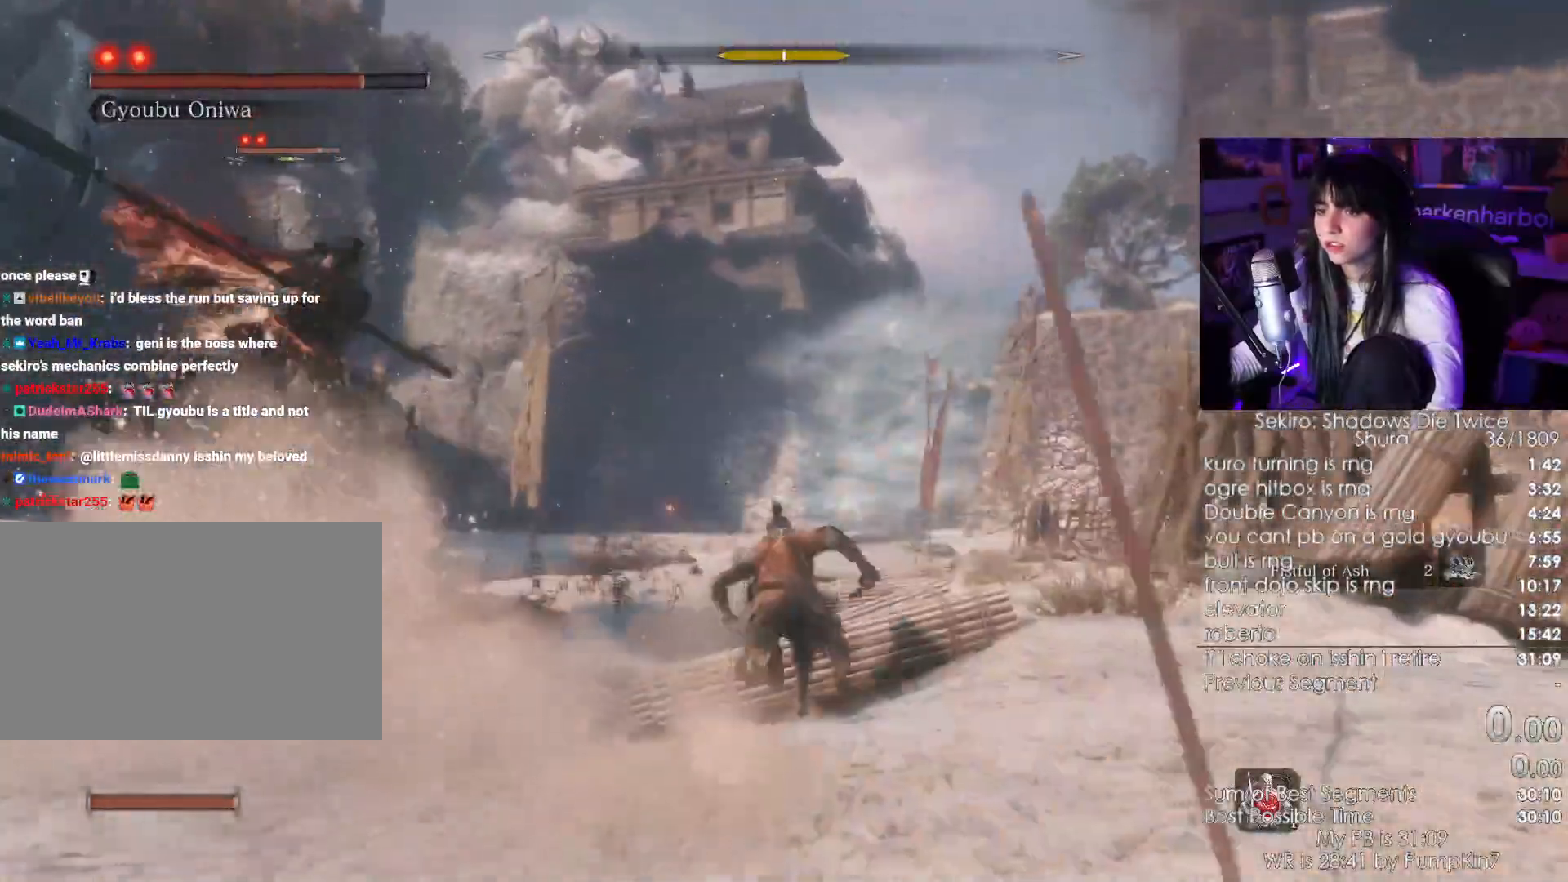
{"keys": ["shift", "w"], "mouse": ["left"], "events": [[267, "mouse_right", "down"], [417, "mouse_right", "up"], [500, "mouse_left", "down"]]}
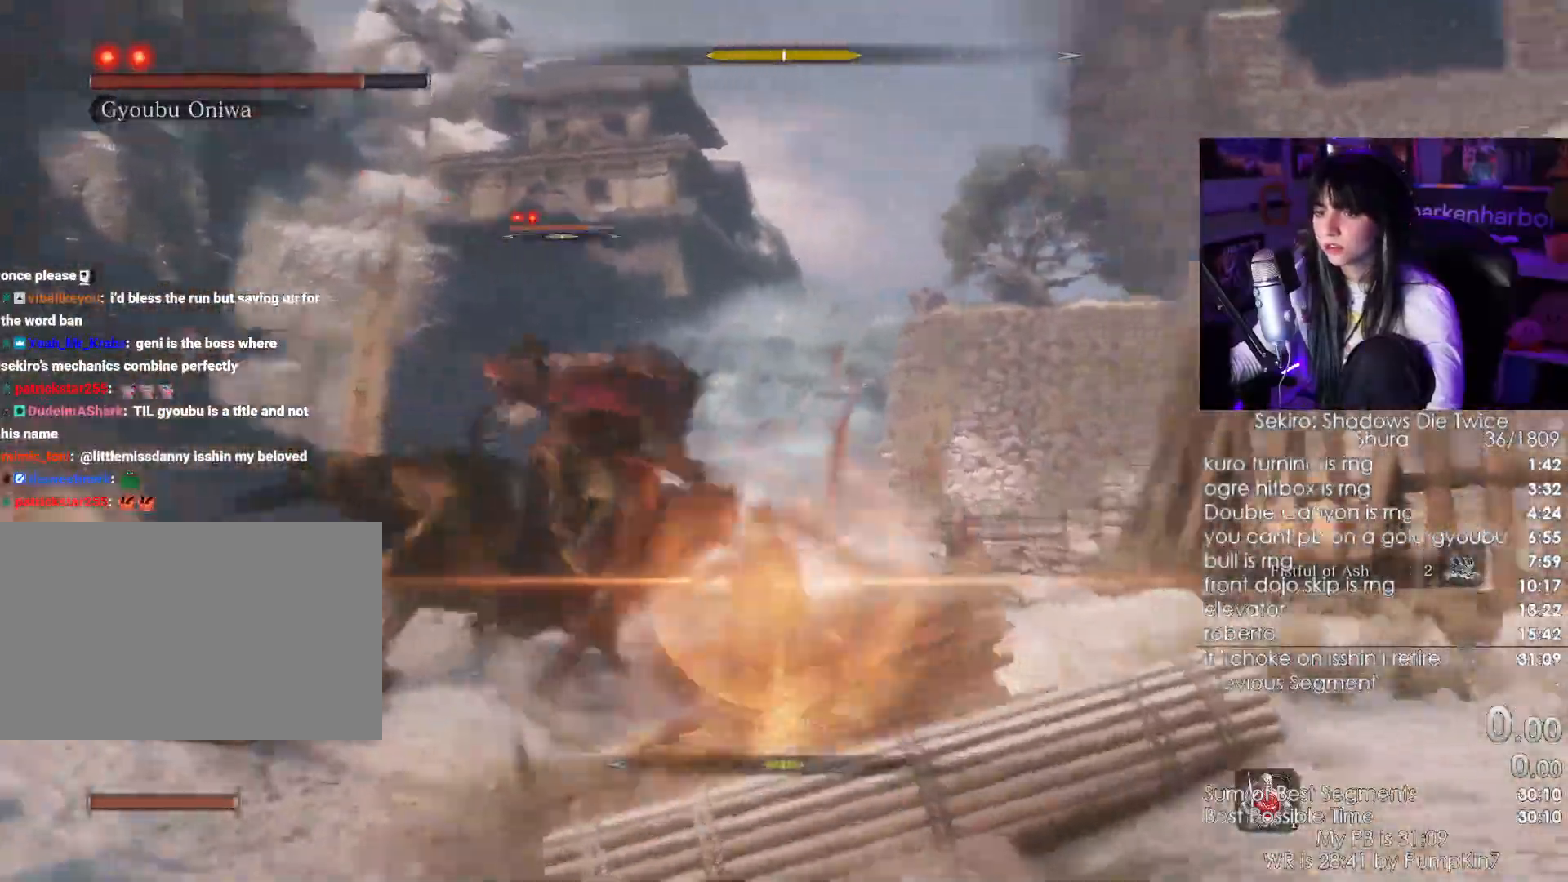
{"keys": ["w"], "mouse": [], "events": [[150, "mouse_left", "up"], [250, "shift", "up"]]}
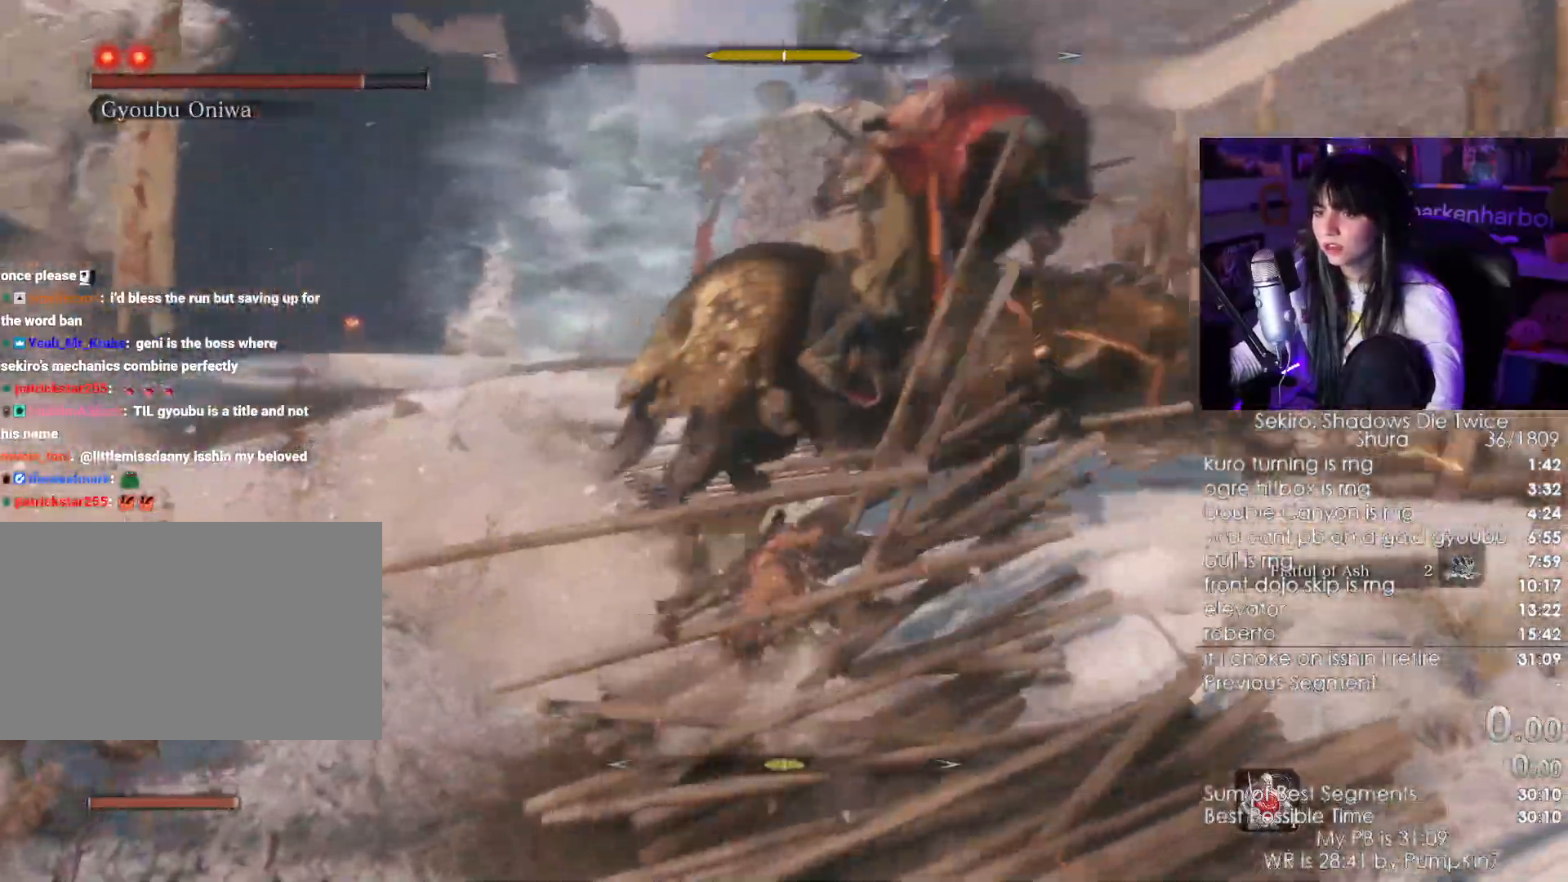
{"keys": ["w"], "mouse": [], "events": [[167, "mouse_left", "down"], [267, "mouse_left", "up"]]}
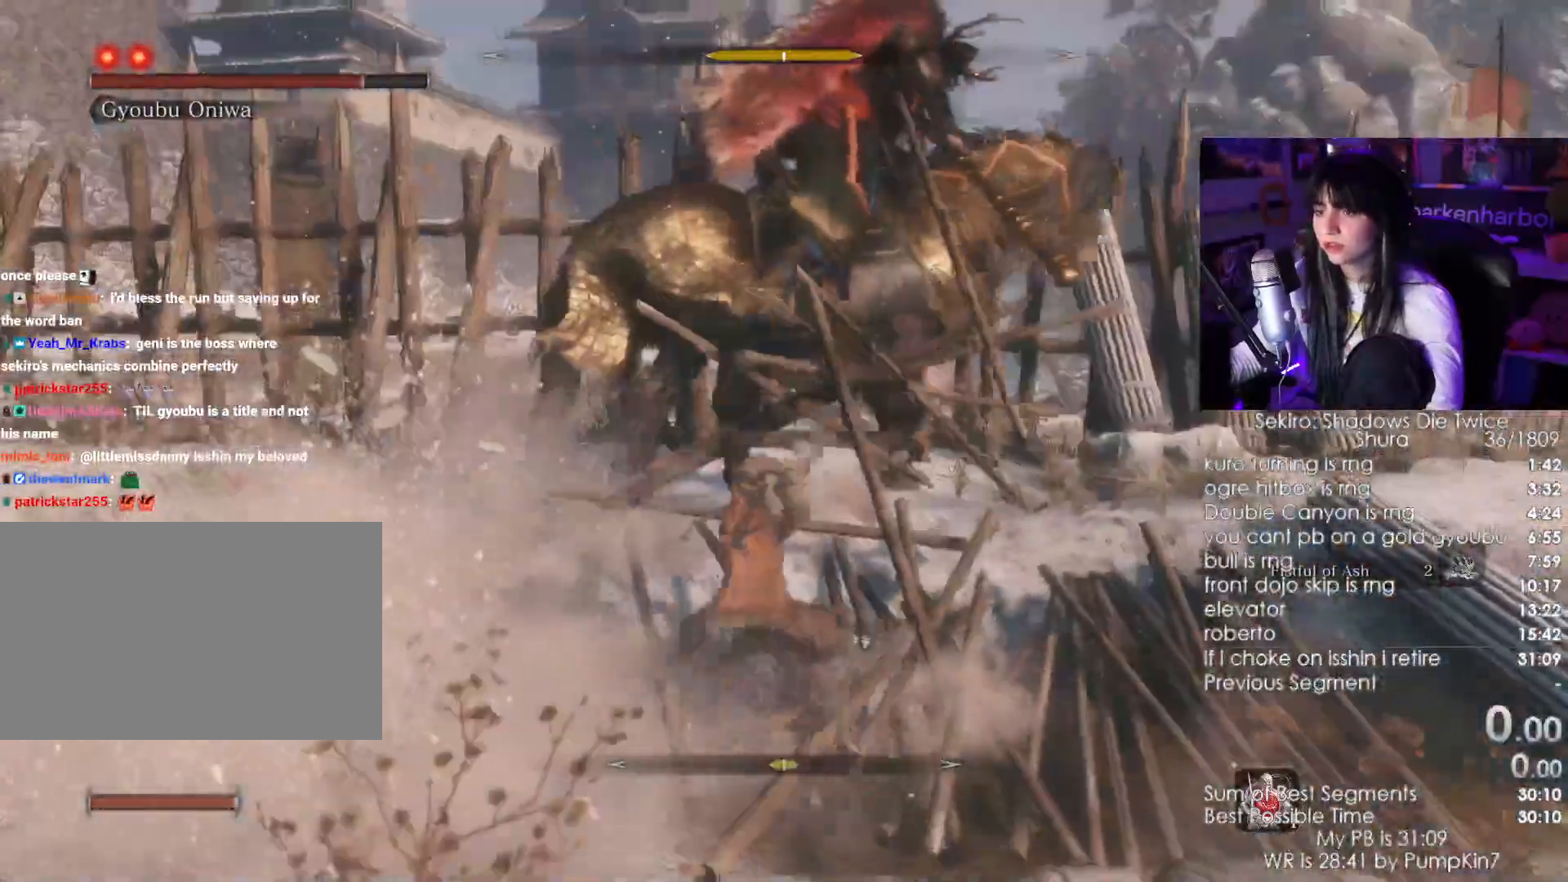
{"keys": ["a", "w"], "mouse": [], "events": [[367, "mouse_wheel", "down"], [483, "a", "down"], [500, "mouse_wheel", "up"]]}
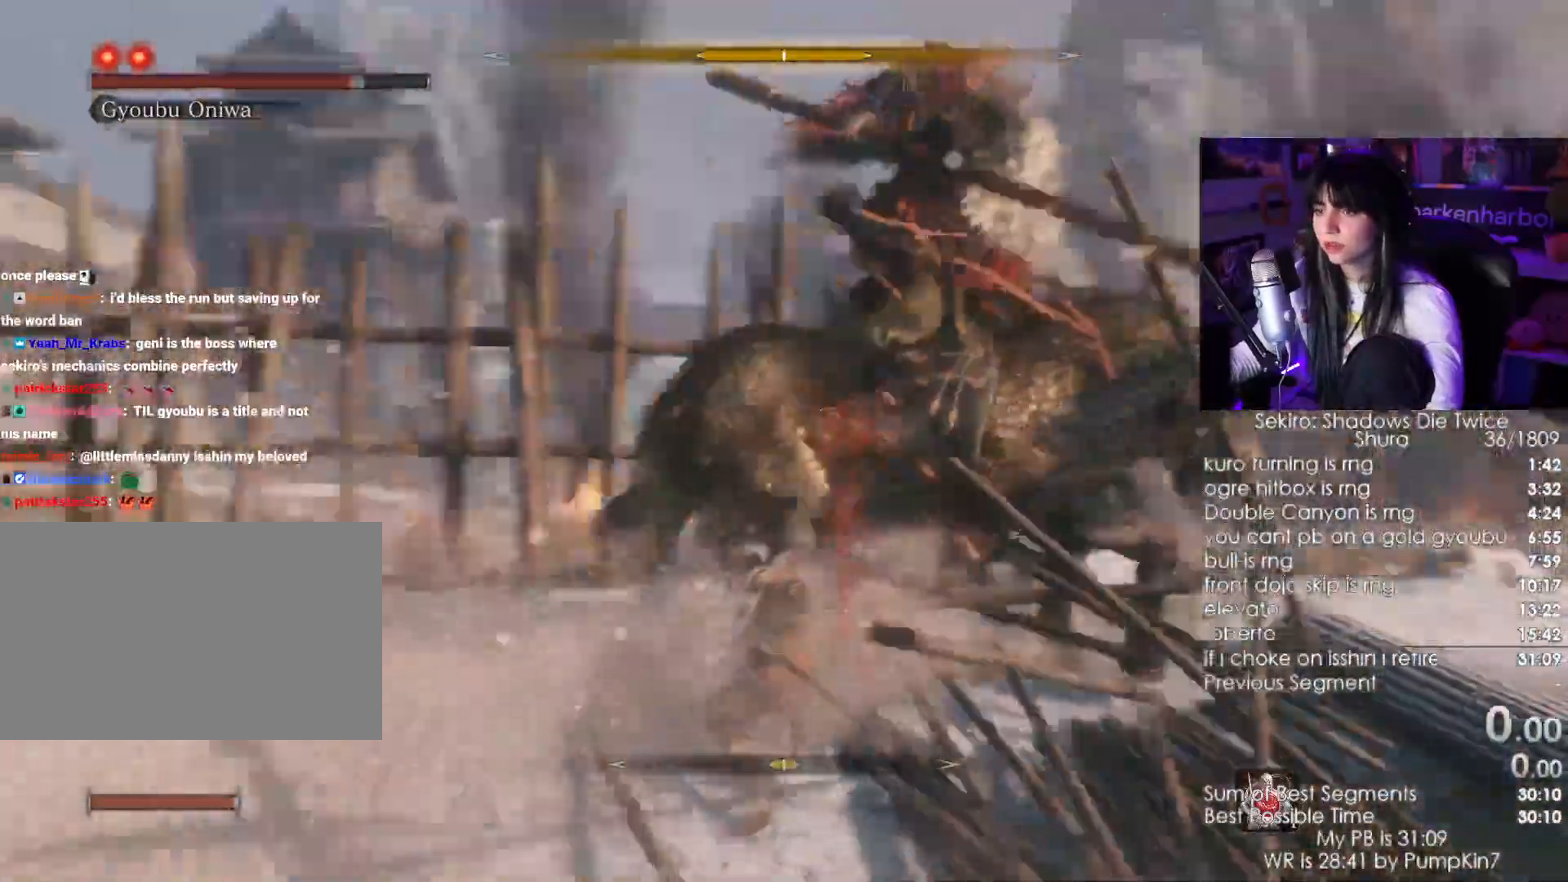
{"keys": [], "mouse": []}